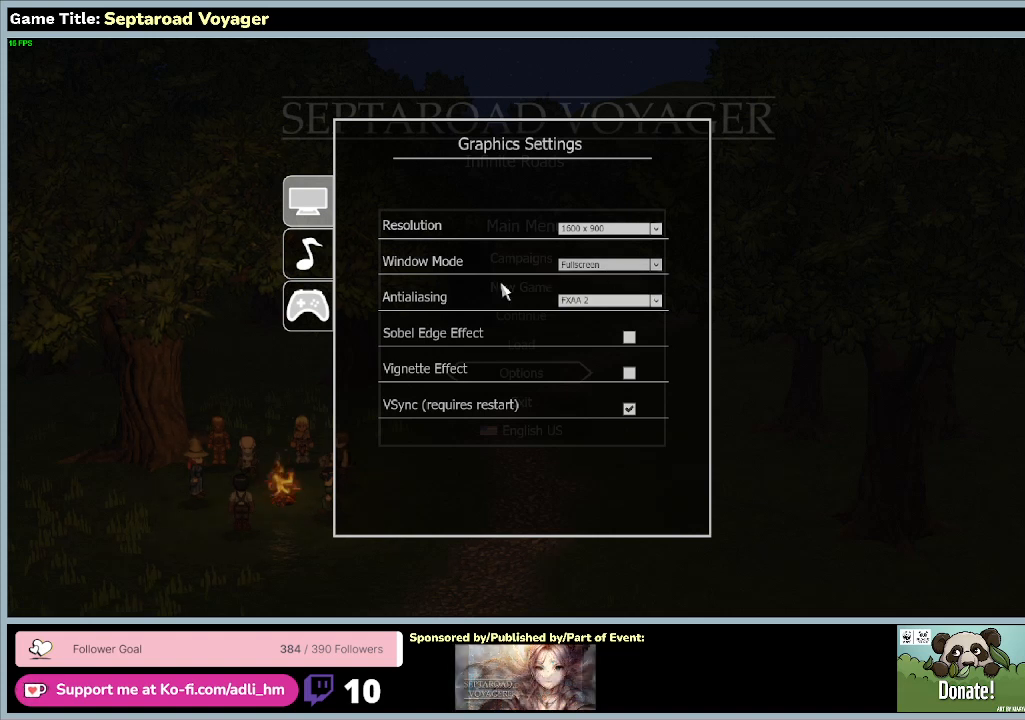
Gameplay with keyboard and mouse; each line is a JSON object with the keys and mouse buttons held at the frame after it. "events" lists presses ("down") and releases ("up") of "0", "1", "2", "3", "4", "5", "6", "7", "8", "9", "a", "alt", "b", "c", "caps_lock", "ctrl", "d", "down", "e", "escape", "f", "f1", "f2", "f3", "f4", "f5", "f6", "f7", "f8", "g", "h", "i", "j", "k", "l", "left", "m", "n", "o", "p", "q", "r", "return", "right", "s", "shift", "space", "t", "tab", "tilde", "u", "up", "v", "w", "x", "y", "z", "mouse_left", "mouse_wheel" and "mouse_right" between this image and that frame as [ms after this image, input, new state], when the widget could be followed in between. "mouse_left", "mouse_wheel", "mouse_right" = the "left", "wheel", "right" buttons of the "mouse" list. No other keys are recorded. "wheel" means that the mouse wheel is clicked or scrolled. Mouse movement is not recorded.
{"keys": [], "mouse": [], "events": []}
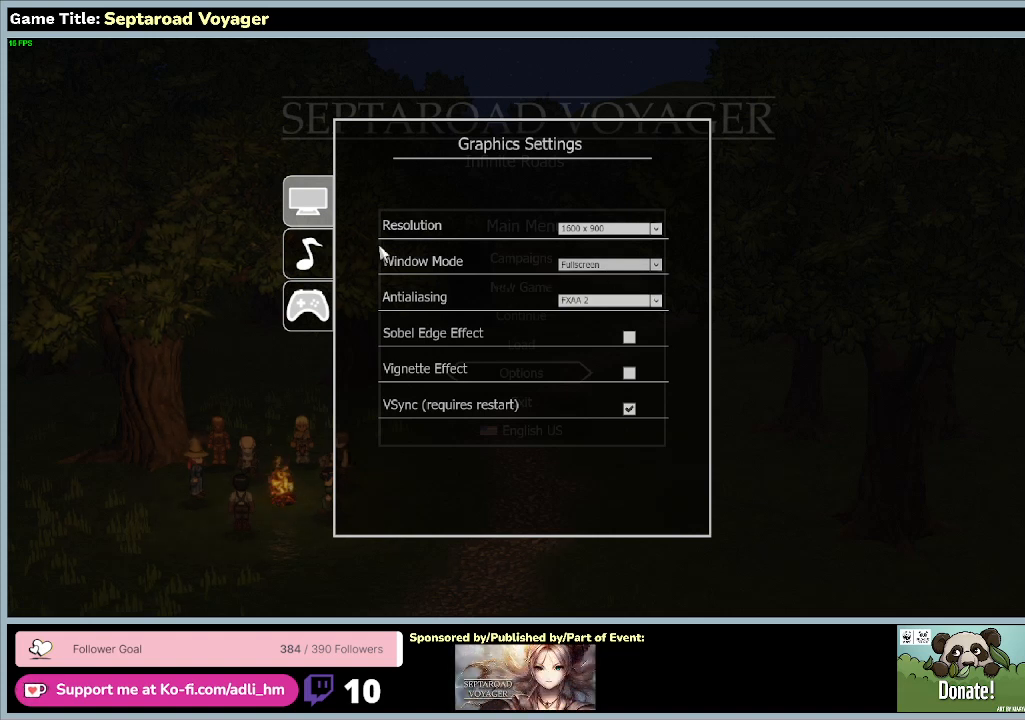
{"keys": [], "mouse": ["left"], "events": [[433, "mouse_left", "down"]]}
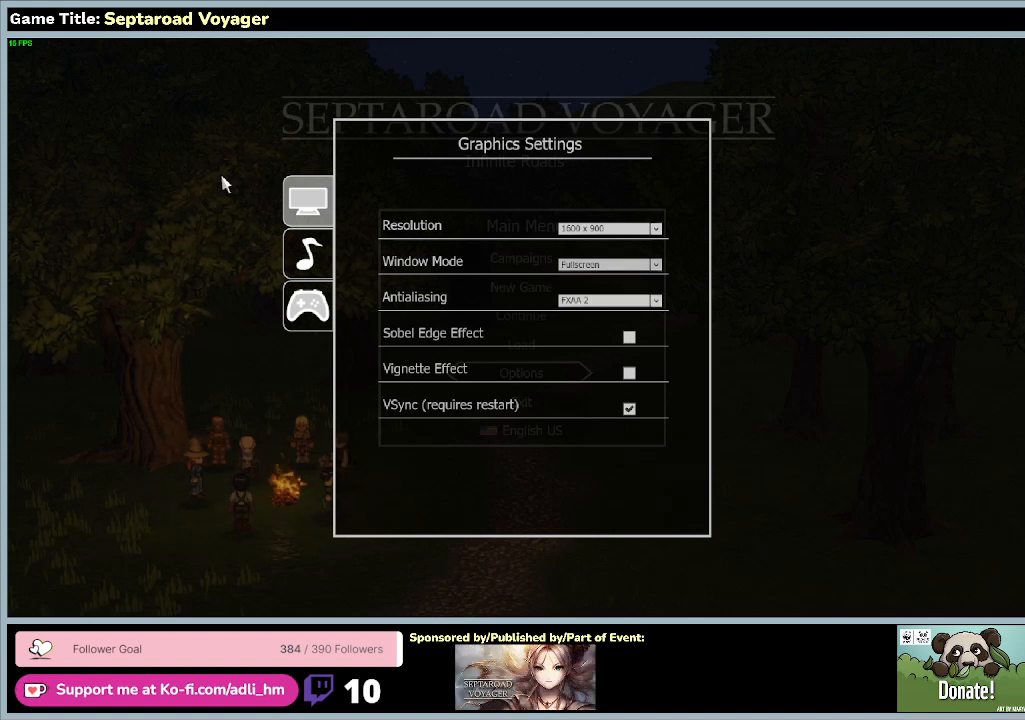
{"keys": [], "mouse": [], "events": [[300, "mouse_left", "up"]]}
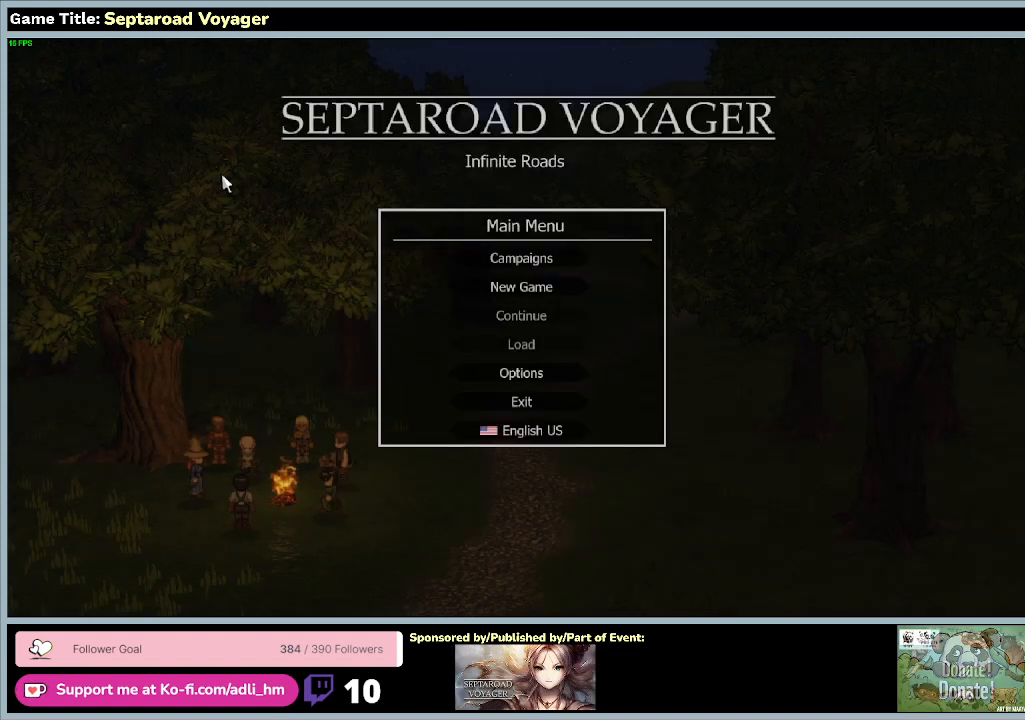
{"keys": [], "mouse": [], "events": []}
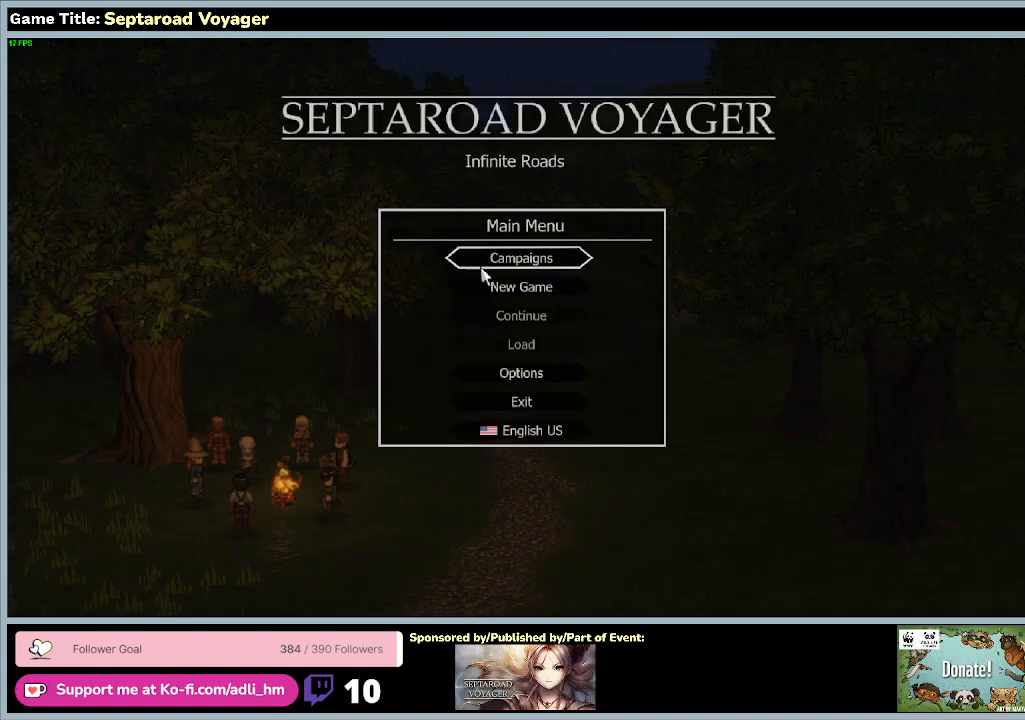
{"keys": [], "mouse": [], "events": []}
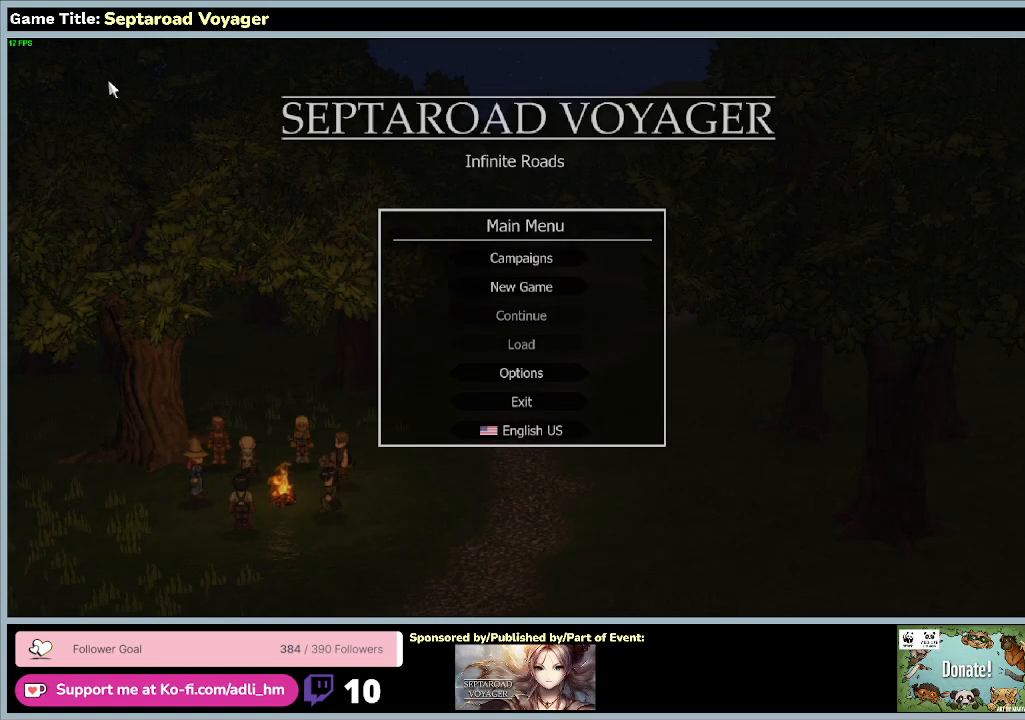
{"keys": [], "mouse": [], "events": []}
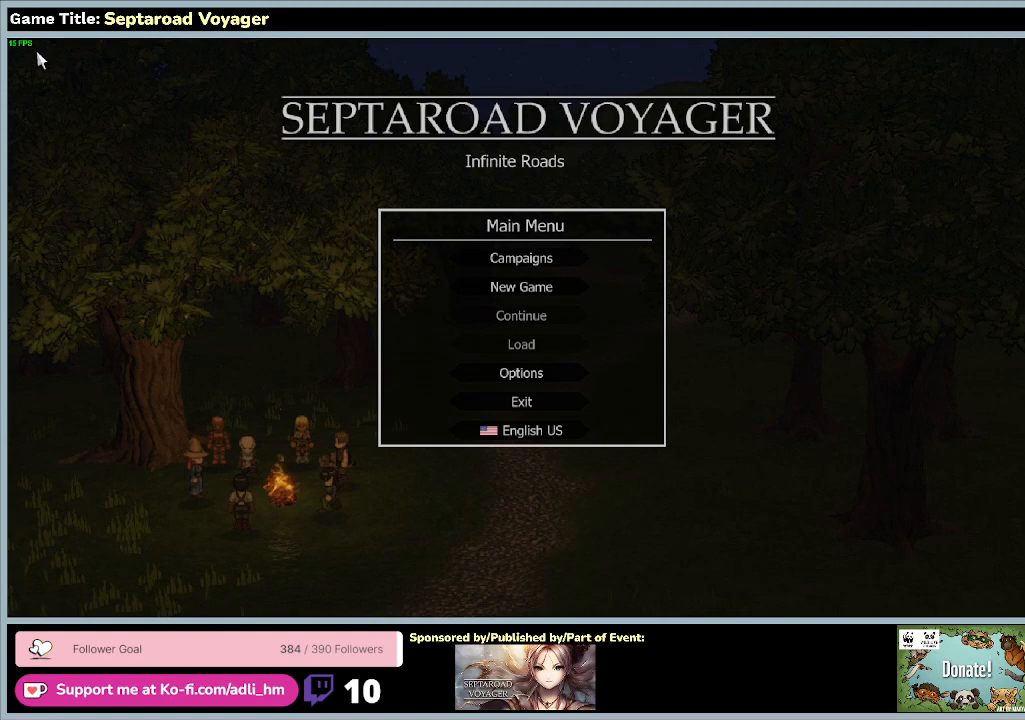
{"keys": [], "mouse": [], "events": []}
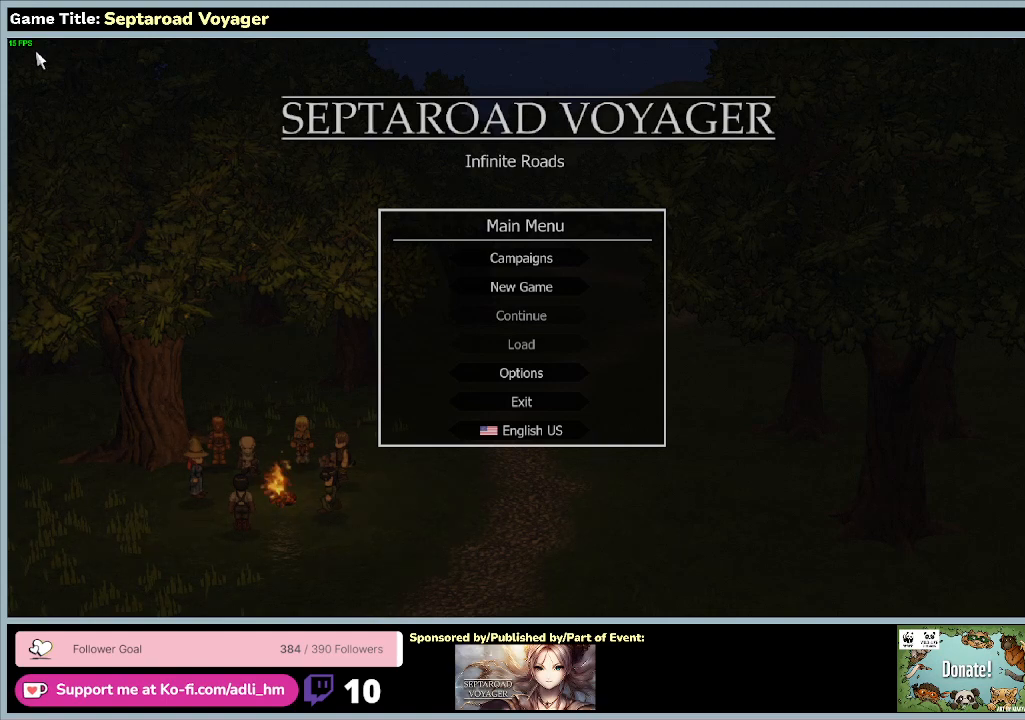
{"keys": [], "mouse": [], "events": []}
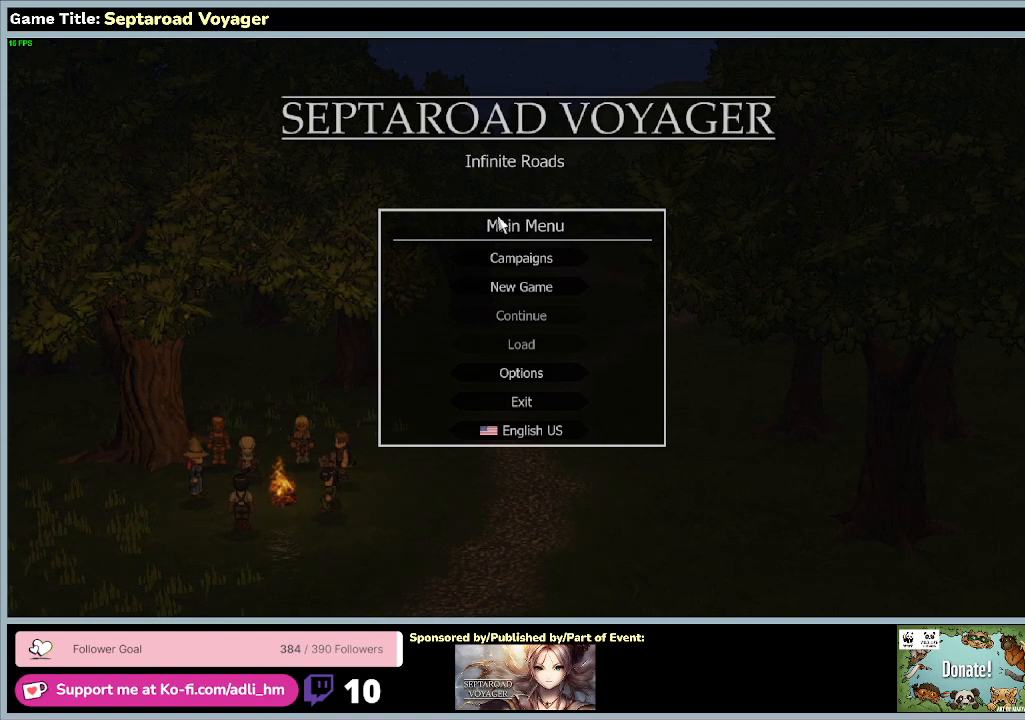
{"keys": [], "mouse": [], "events": []}
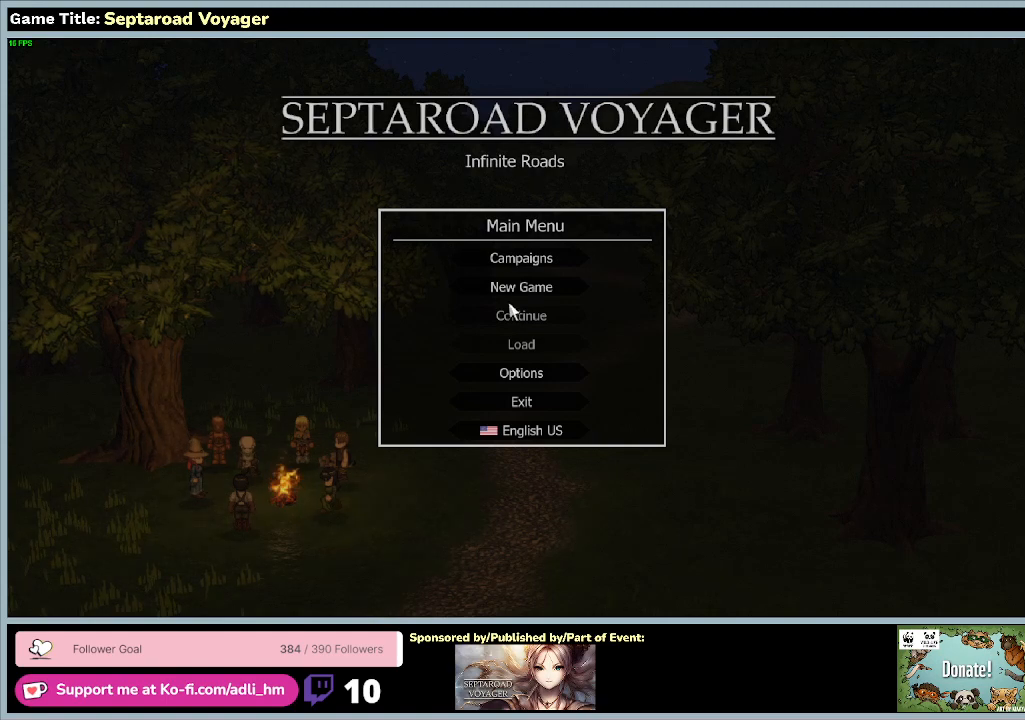
{"keys": [], "mouse": [], "events": []}
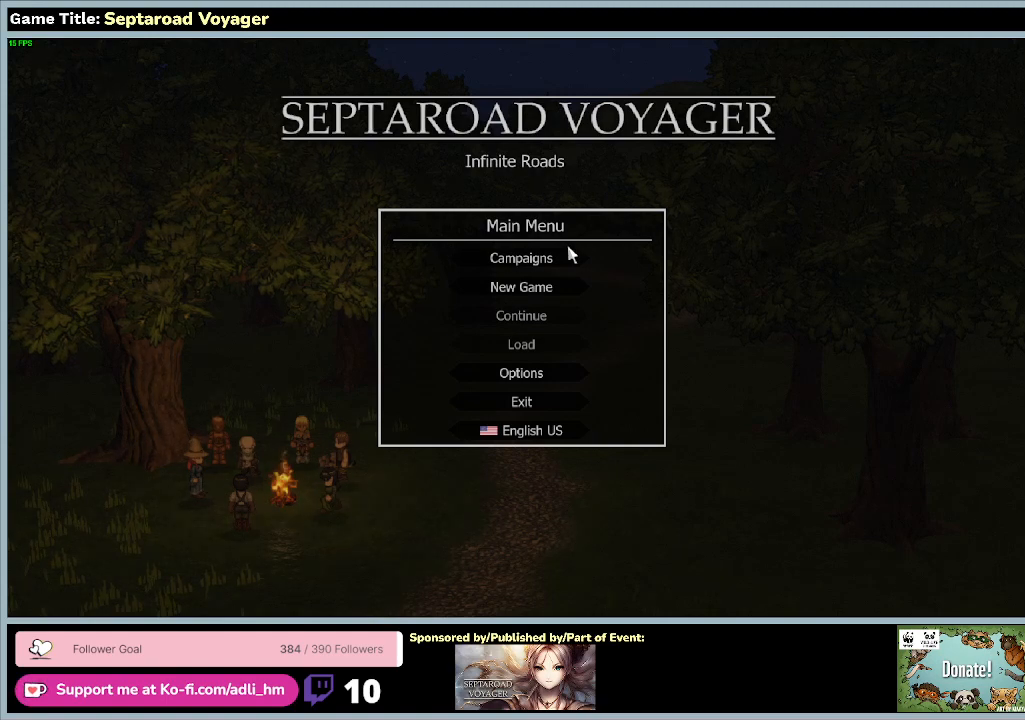
{"keys": [], "mouse": [], "events": []}
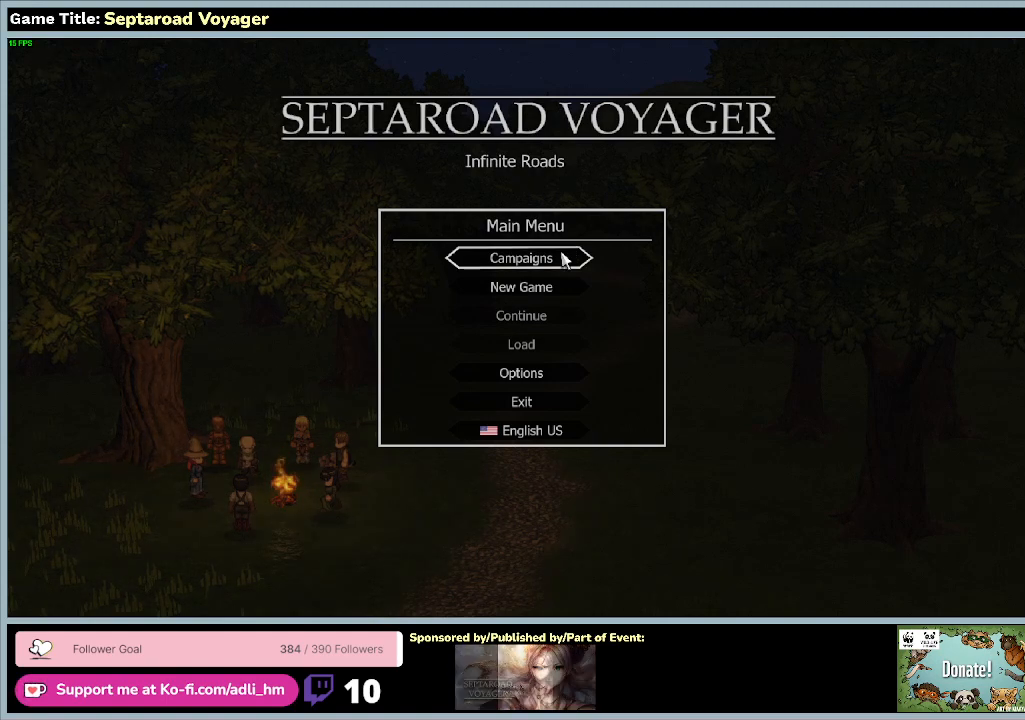
{"keys": [], "mouse": [], "events": []}
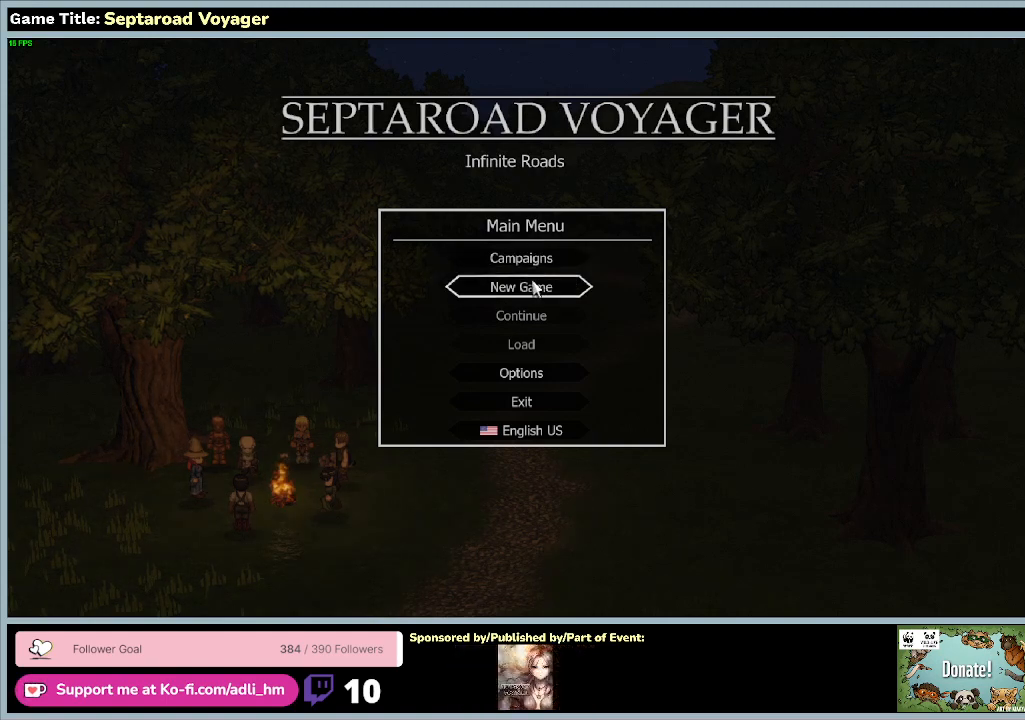
{"keys": [], "mouse": [], "events": []}
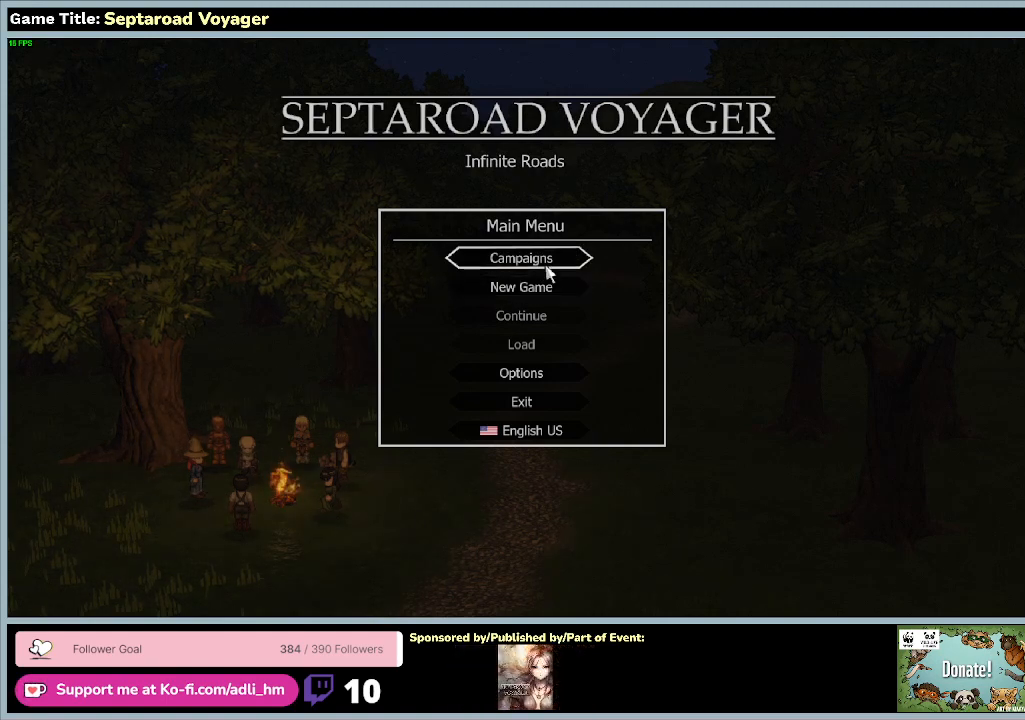
{"keys": [], "mouse": ["left"], "events": [[333, "mouse_left", "down"]]}
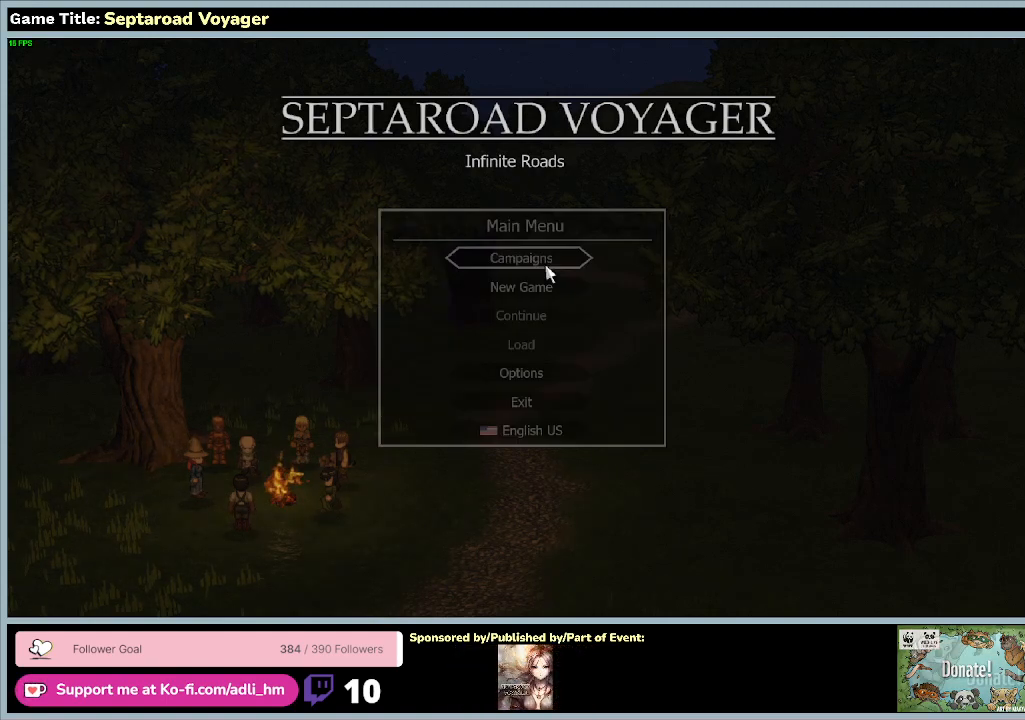
{"keys": [], "mouse": [], "events": [[133, "mouse_left", "up"]]}
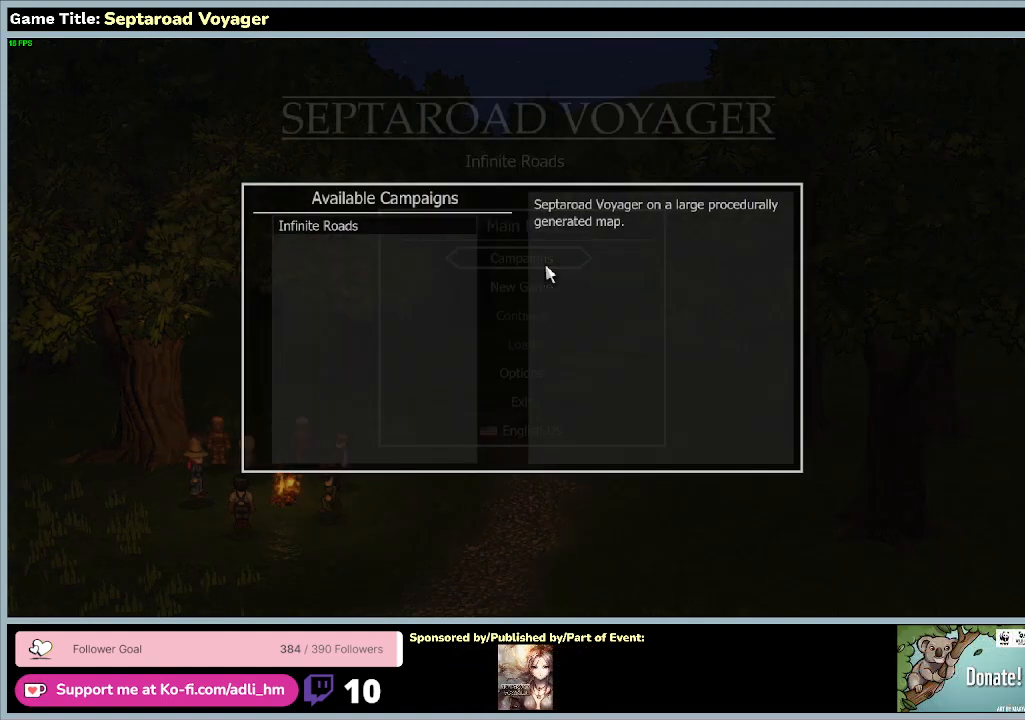
{"keys": [], "mouse": [], "events": []}
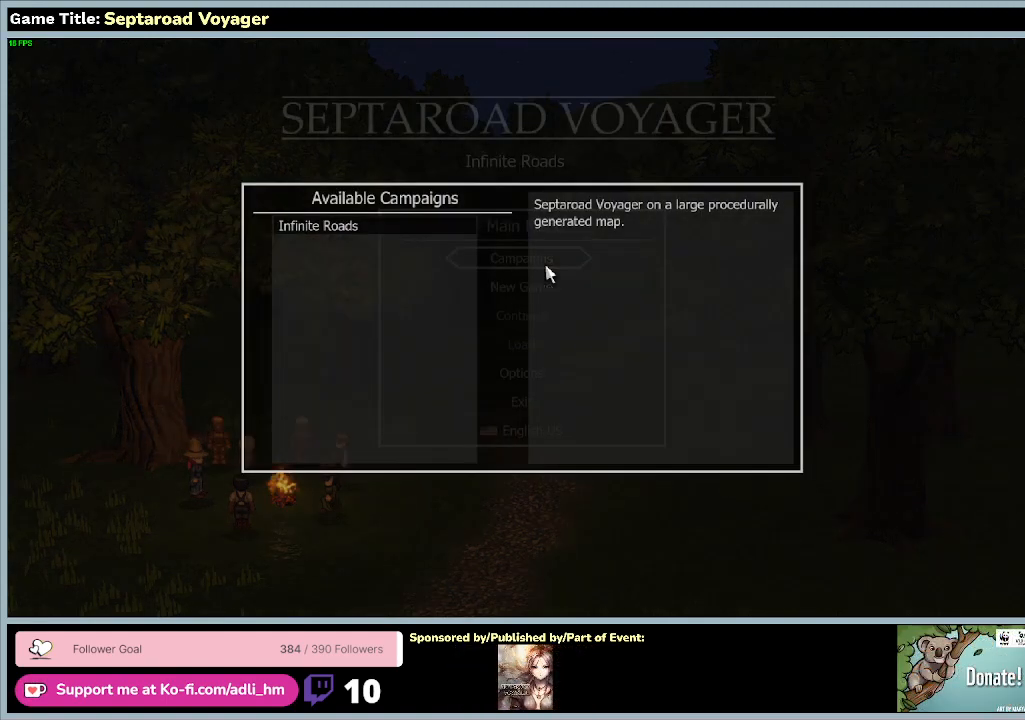
{"keys": [], "mouse": ["left"], "events": [[400, "mouse_left", "down"]]}
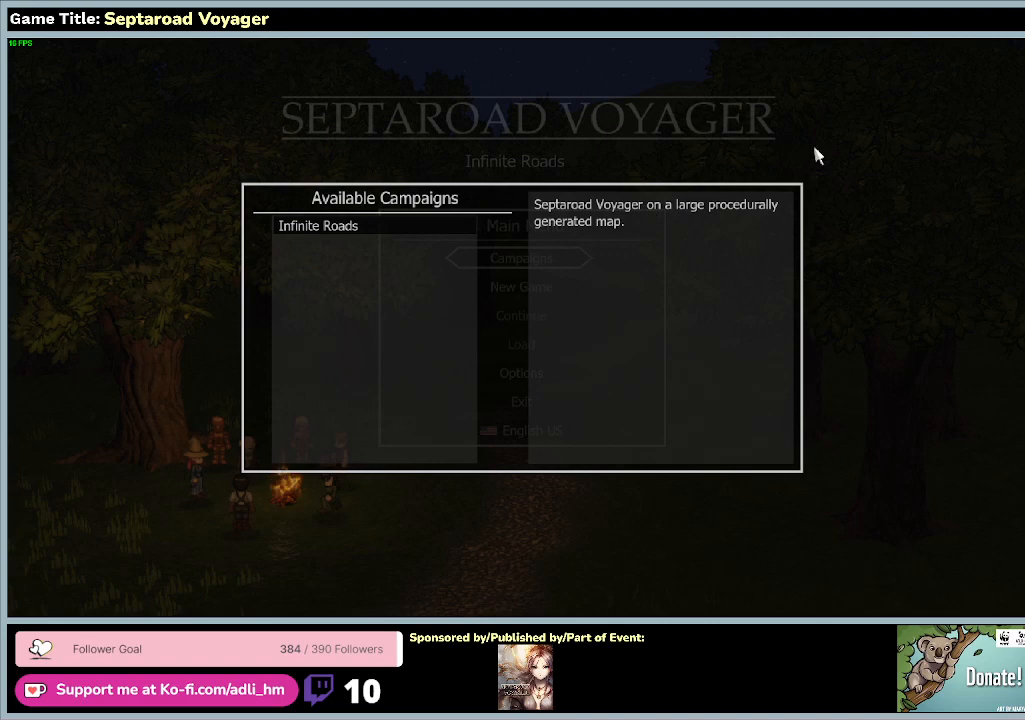
{"keys": [], "mouse": [], "events": [[200, "mouse_left", "up"]]}
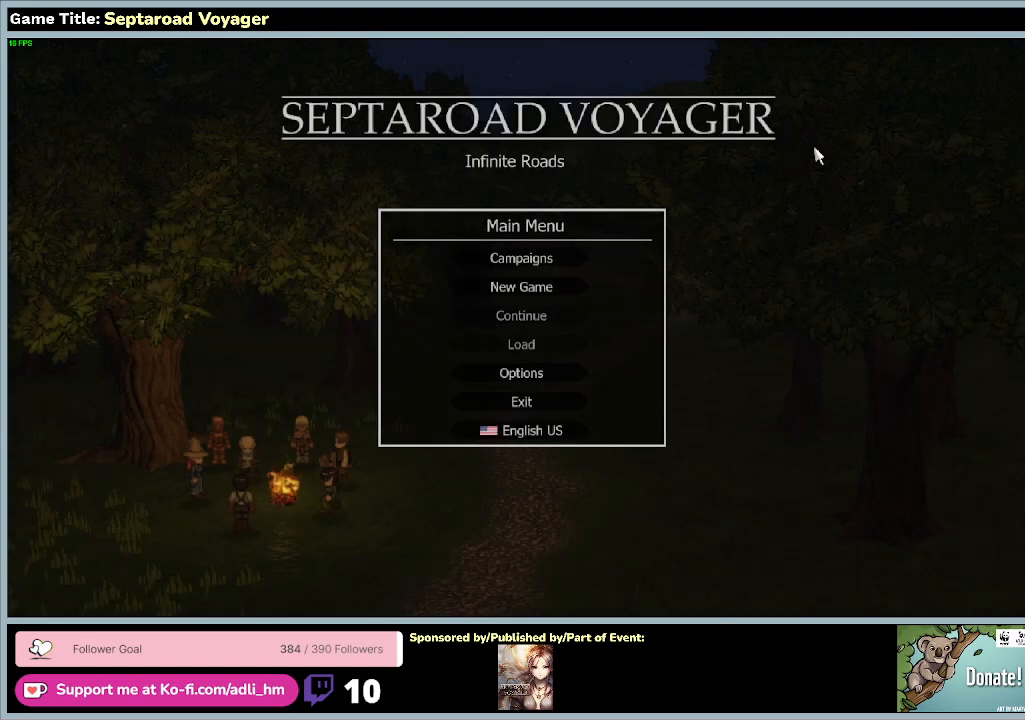
{"keys": [], "mouse": [], "events": []}
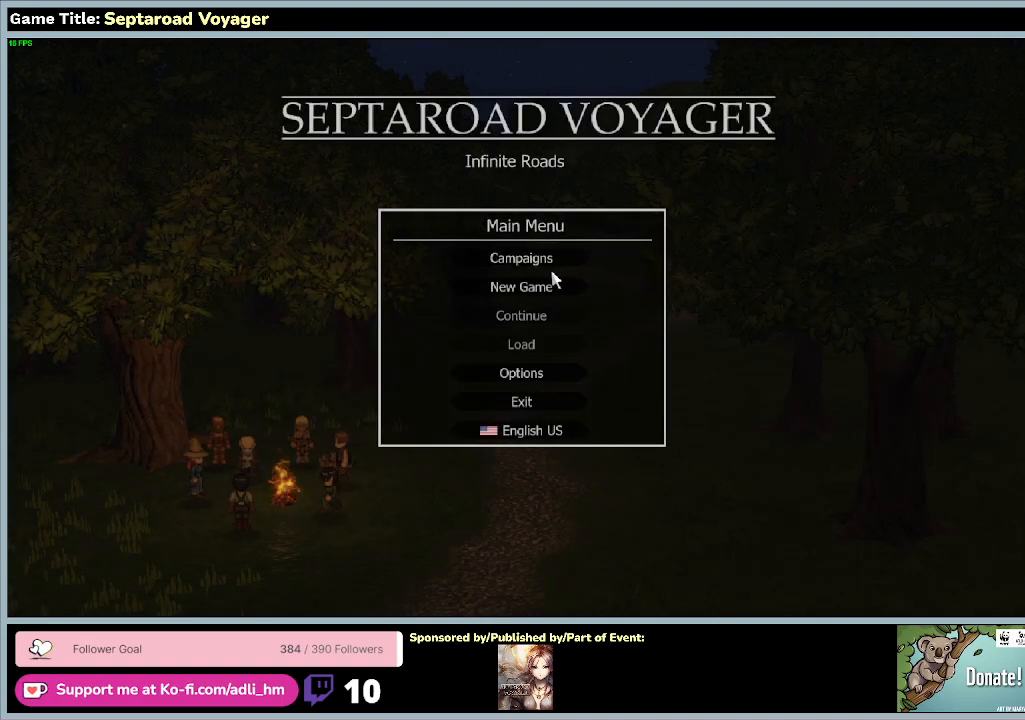
{"keys": [], "mouse": ["left"], "events": [[367, "mouse_left", "down"]]}
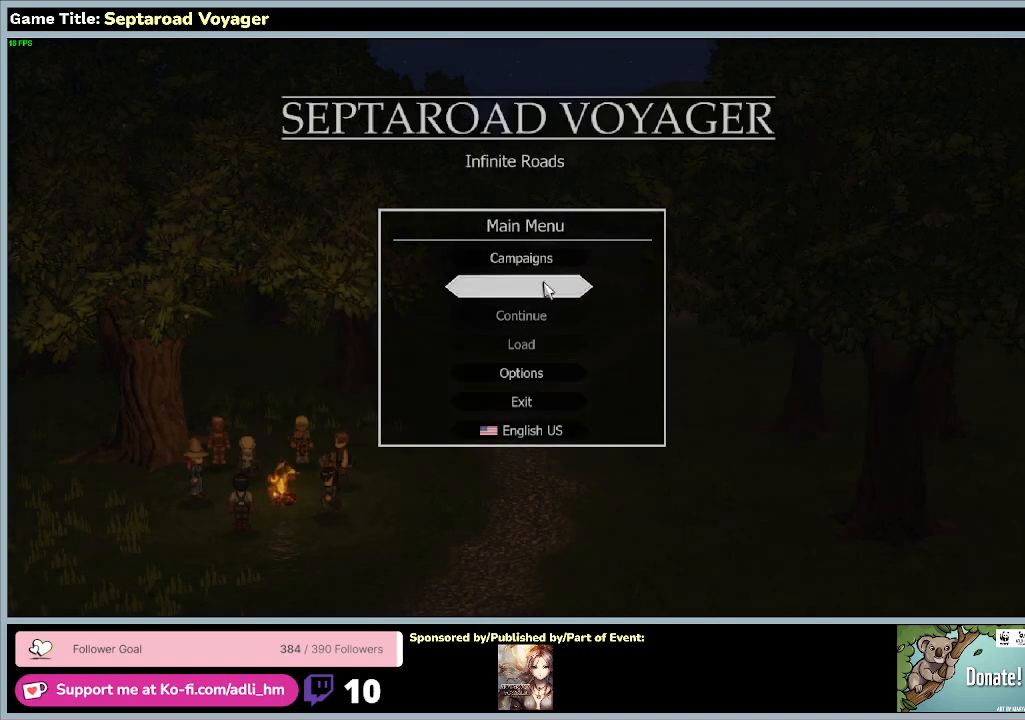
{"keys": [], "mouse": [], "events": [[167, "mouse_left", "up"]]}